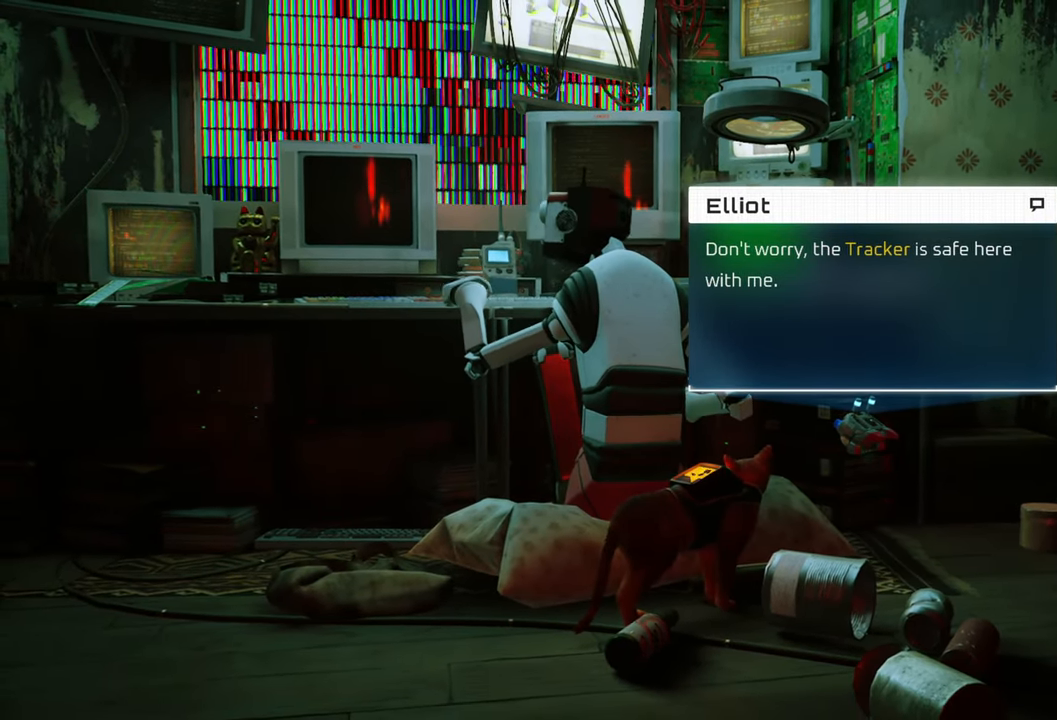
Gameplay with a controller (Xbox layout); each line is a JSON object with the inputs held at the frame after it. "events" lists button and stick changes between this image and that frame as [ms after this image, input, new state], when the widget could be followed in between.
{"buttons": [], "left_stick": "center", "right_stick": "center", "events": []}
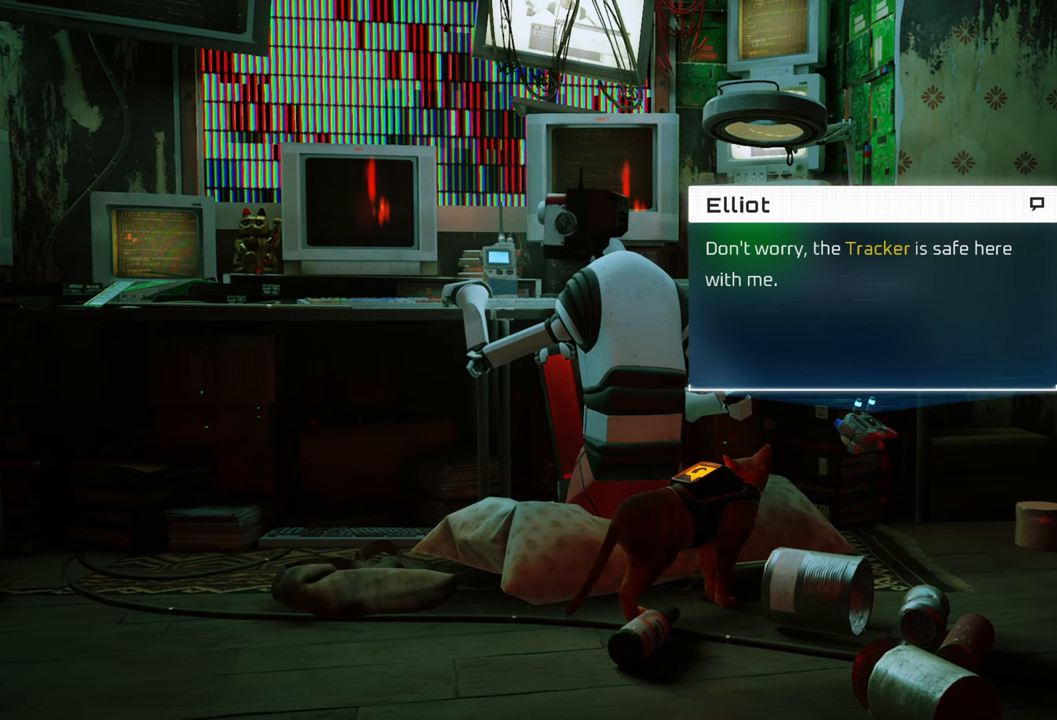
{"buttons": [], "left_stick": "center", "right_stick": "center", "events": []}
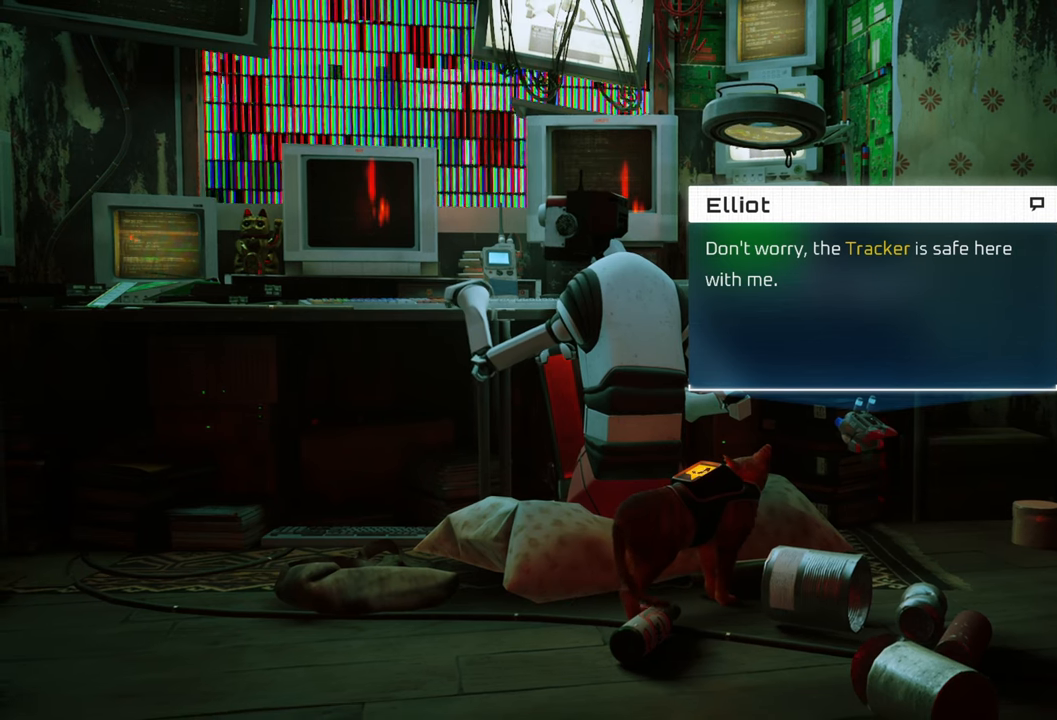
{"buttons": [], "left_stick": "center", "right_stick": "center", "events": []}
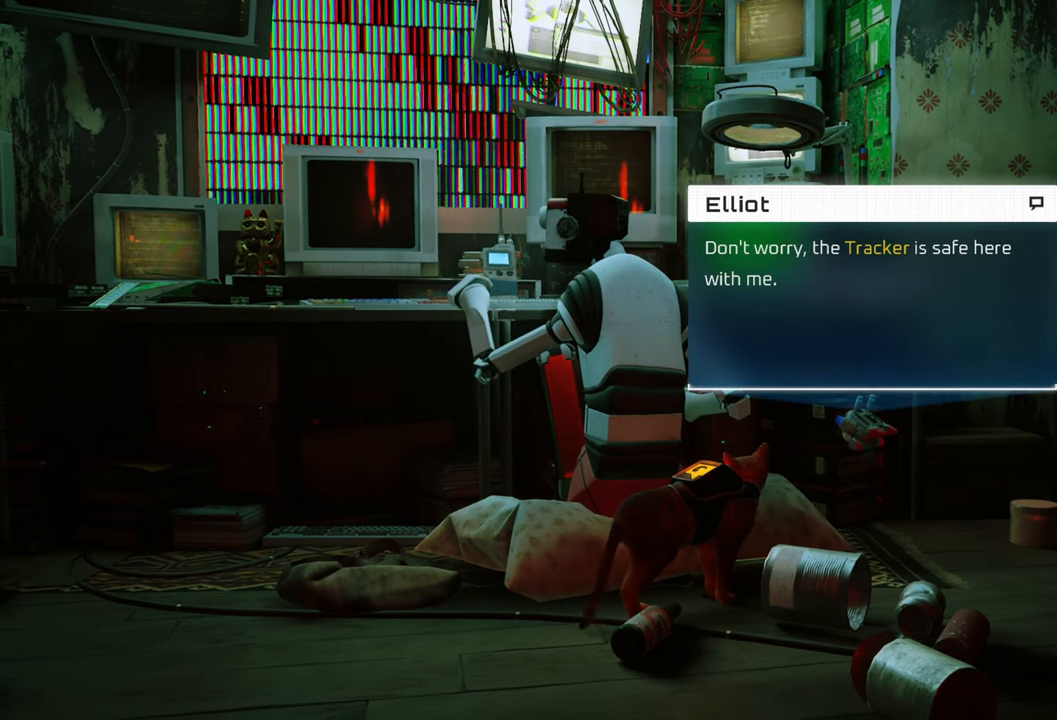
{"buttons": [], "left_stick": "center", "right_stick": "center", "events": [[320, "X", "down"], [440, "X", "up"]]}
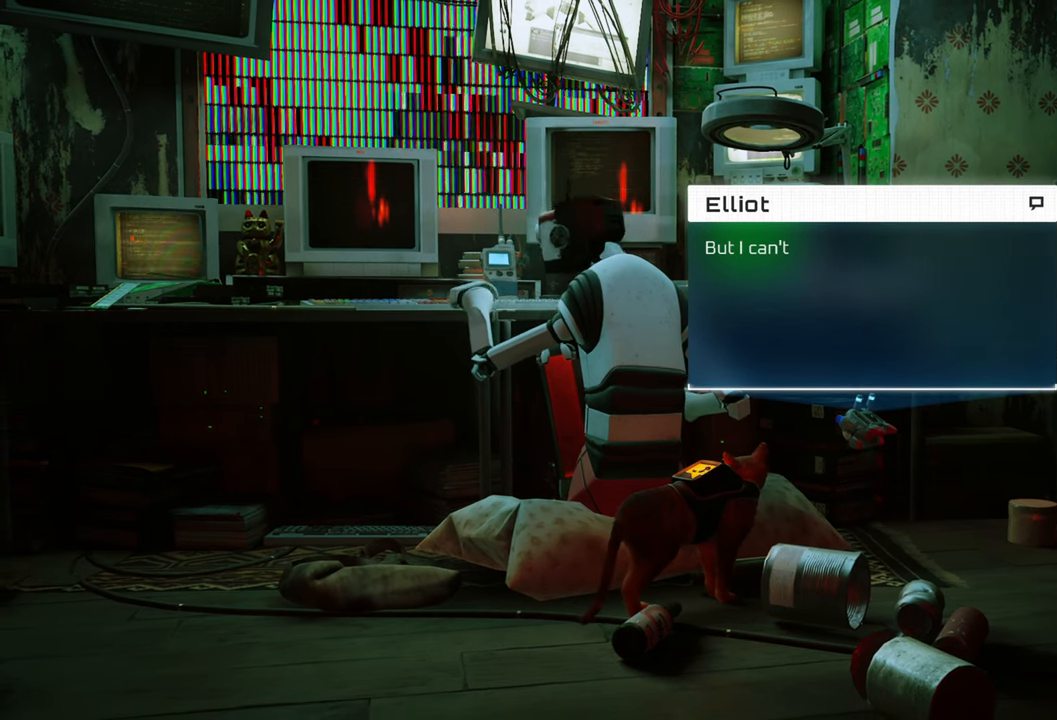
{"buttons": [], "left_stick": "center", "right_stick": "center", "events": []}
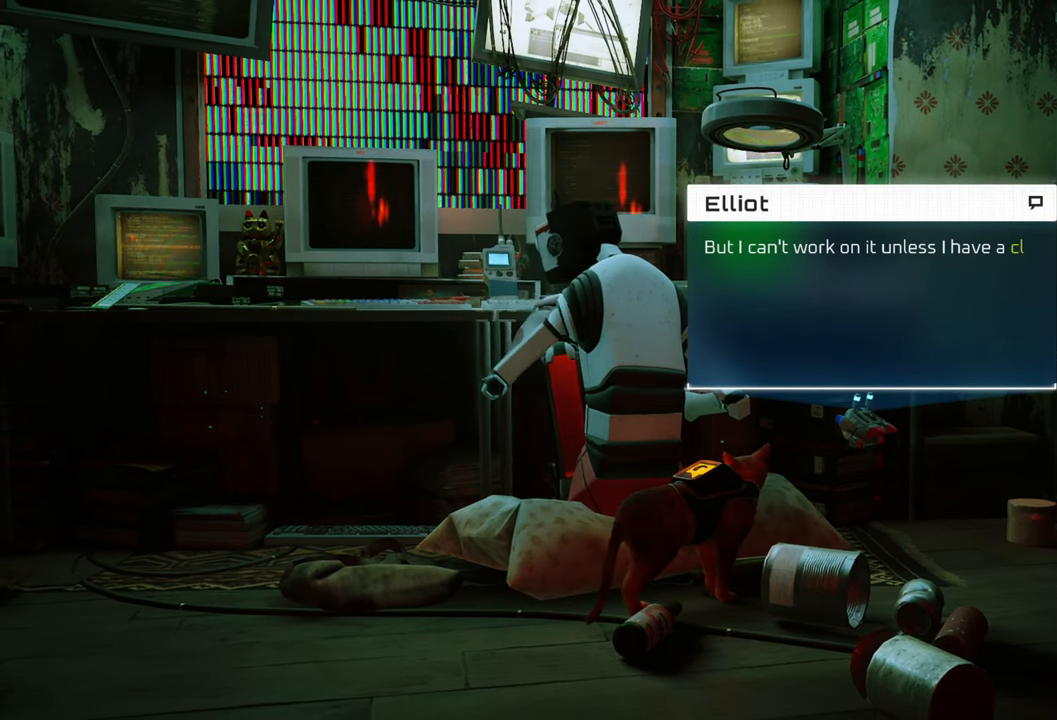
{"buttons": [], "left_stick": "center", "right_stick": "center", "events": []}
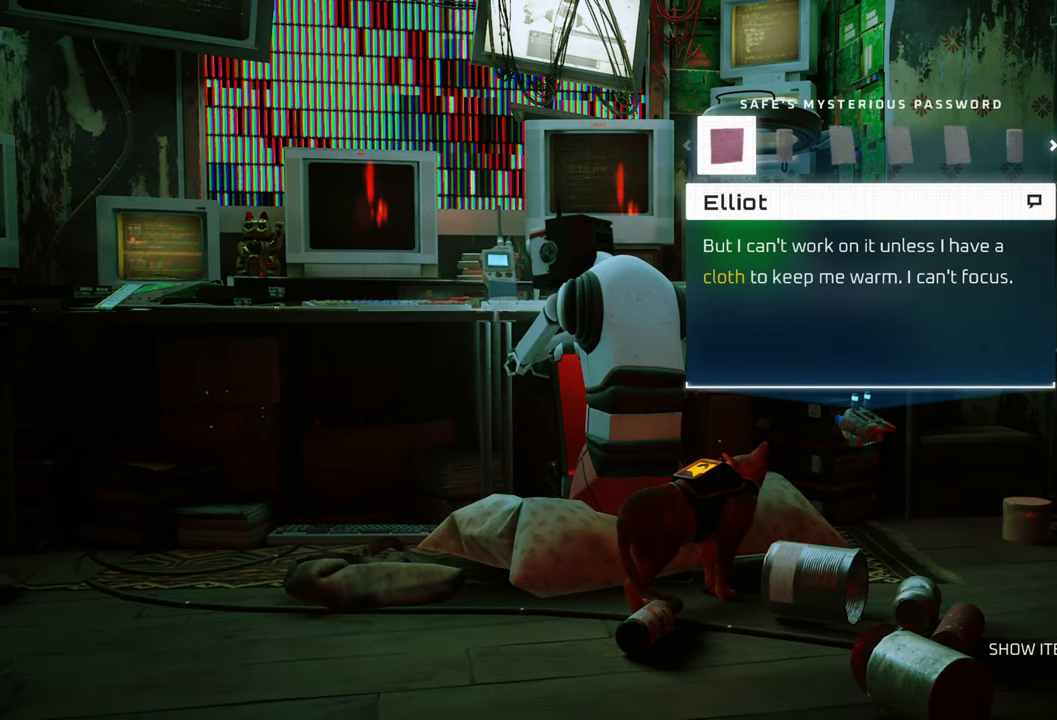
{"buttons": ["DPAD_RIGHT"], "left_stick": "center", "right_stick": "center", "events": [[160, "DPAD_RIGHT", "down"], [280, "DPAD_RIGHT", "up"], [420, "DPAD_RIGHT", "down"]]}
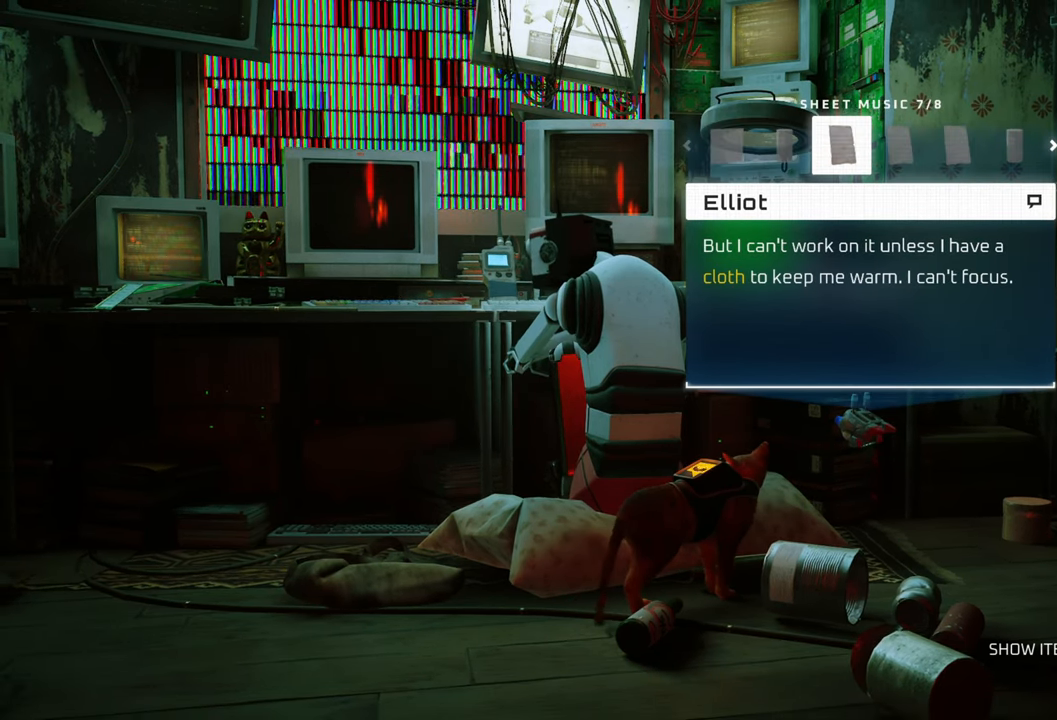
{"buttons": [], "left_stick": "center", "right_stick": "center", "events": [[20, "DPAD_RIGHT", "up"], [120, "DPAD_RIGHT", "down"], [220, "DPAD_RIGHT", "up"], [340, "DPAD_RIGHT", "down"], [420, "DPAD_RIGHT", "up"]]}
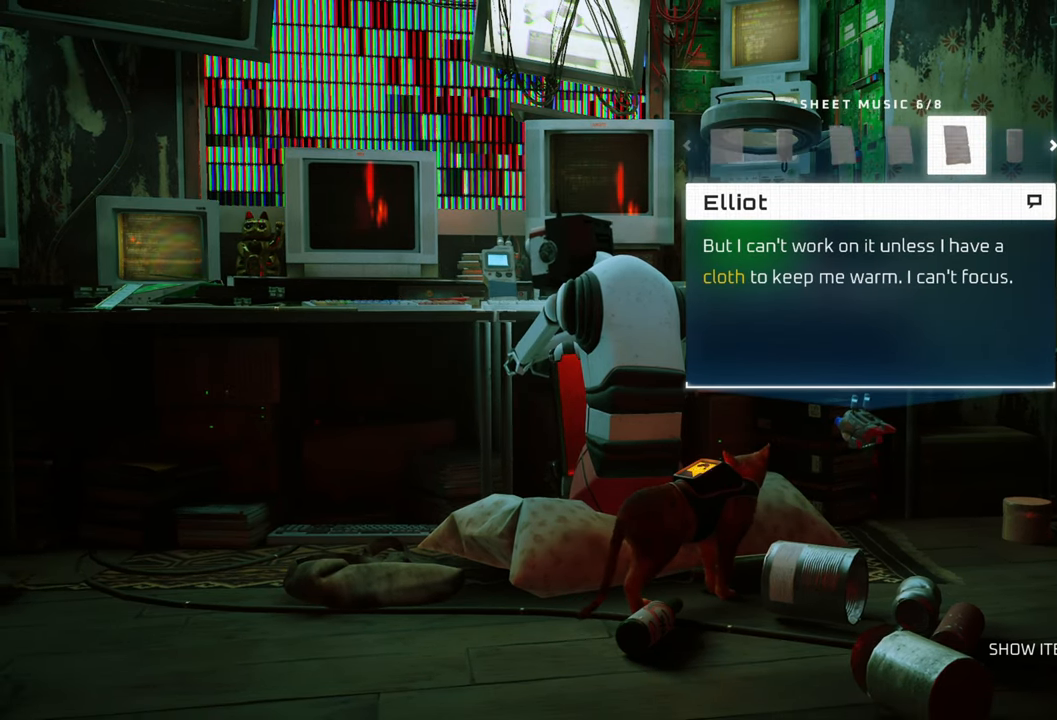
{"buttons": ["DPAD_RIGHT"], "left_stick": "center", "right_stick": "center", "events": [[20, "DPAD_RIGHT", "down"], [140, "DPAD_RIGHT", "up"], [260, "DPAD_RIGHT", "down"], [360, "DPAD_RIGHT", "up"], [480, "DPAD_RIGHT", "down"]]}
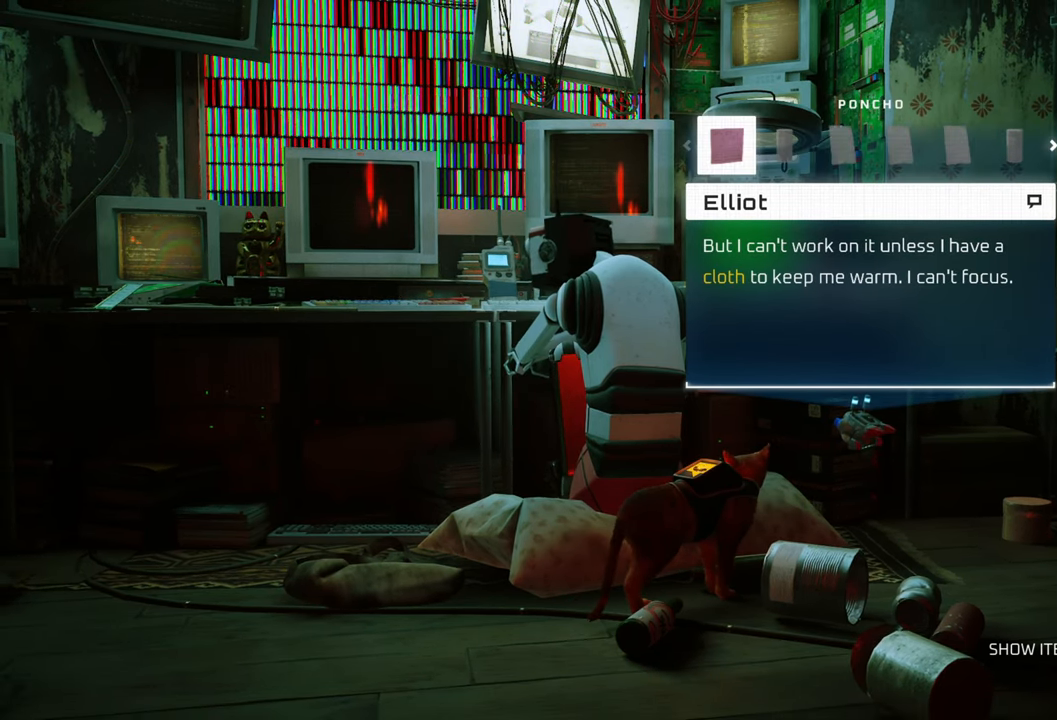
{"buttons": ["DPAD_LEFT"], "left_stick": "center", "right_stick": "center", "events": [[80, "DPAD_RIGHT", "up"], [500, "DPAD_LEFT", "down"]]}
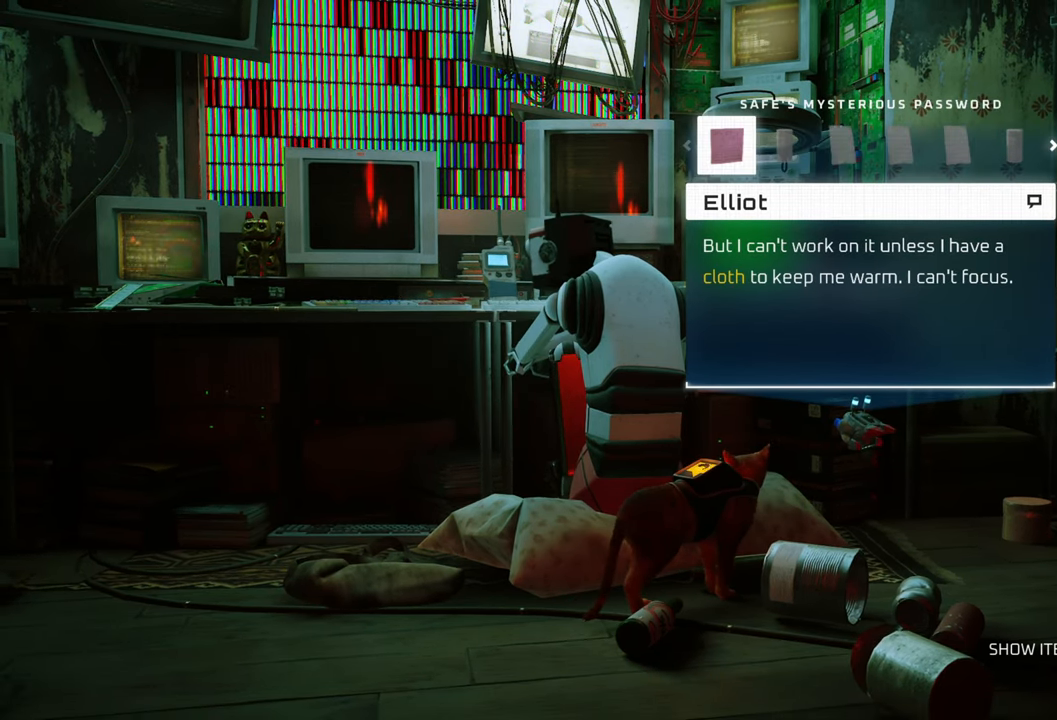
{"buttons": [], "left_stick": "center", "right_stick": "center", "events": [[100, "DPAD_LEFT", "up"]]}
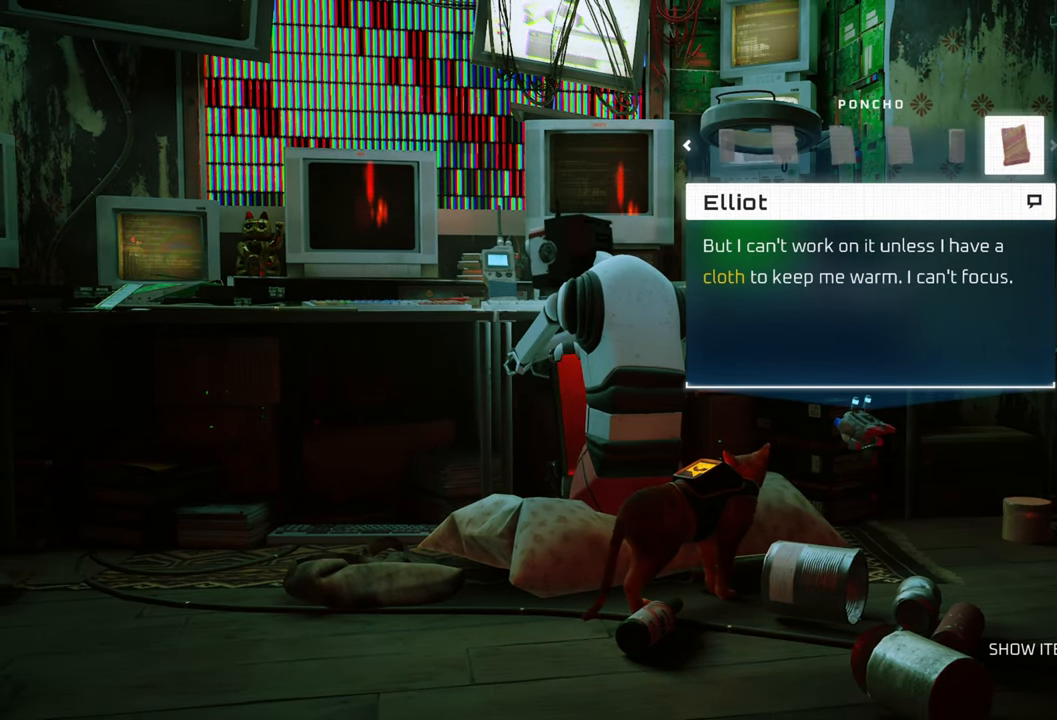
{"buttons": [], "left_stick": "center", "right_stick": "center", "events": []}
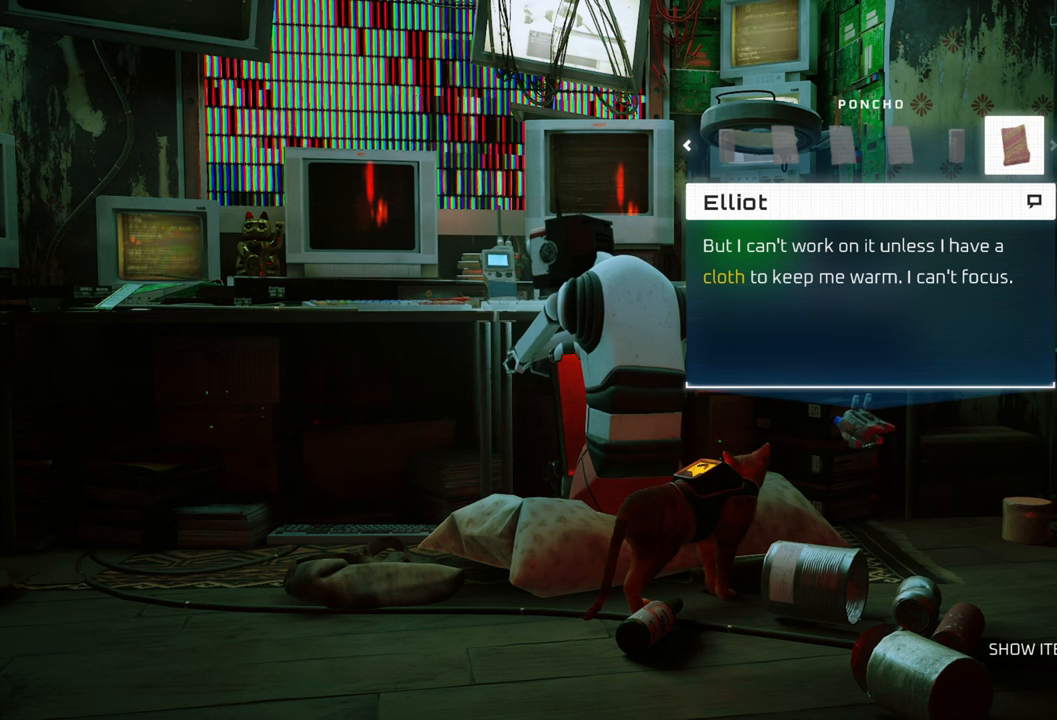
{"buttons": ["X"], "left_stick": "center", "right_stick": "center", "events": [[400, "X", "down"]]}
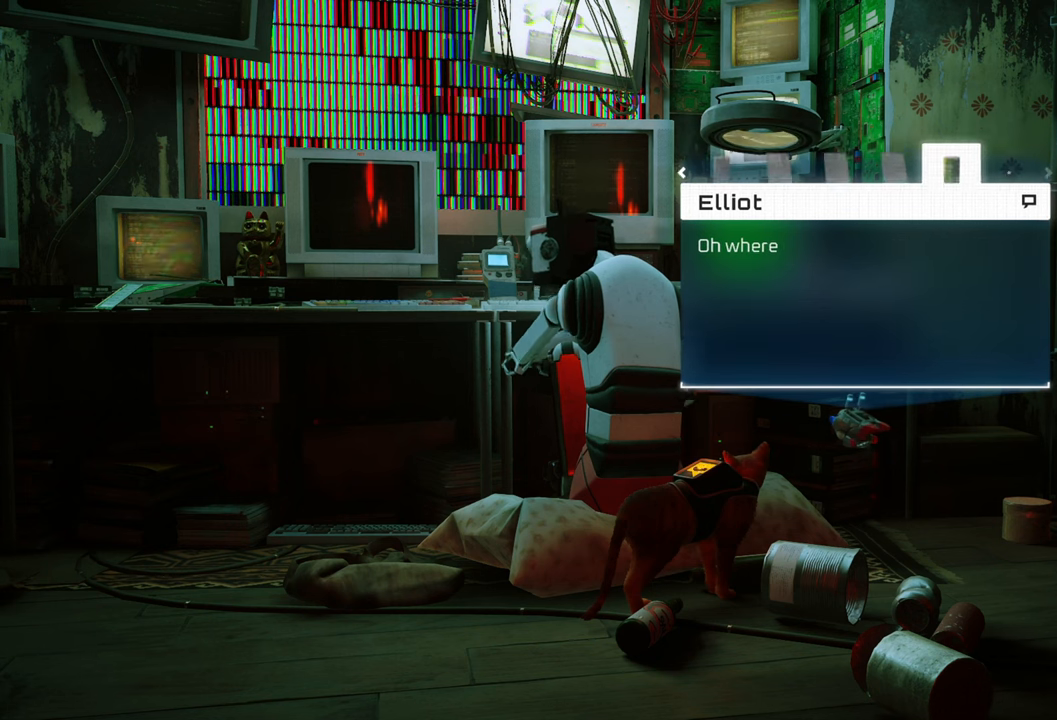
{"buttons": [], "left_stick": "center", "right_stick": "center", "events": [[60, "X", "up"]]}
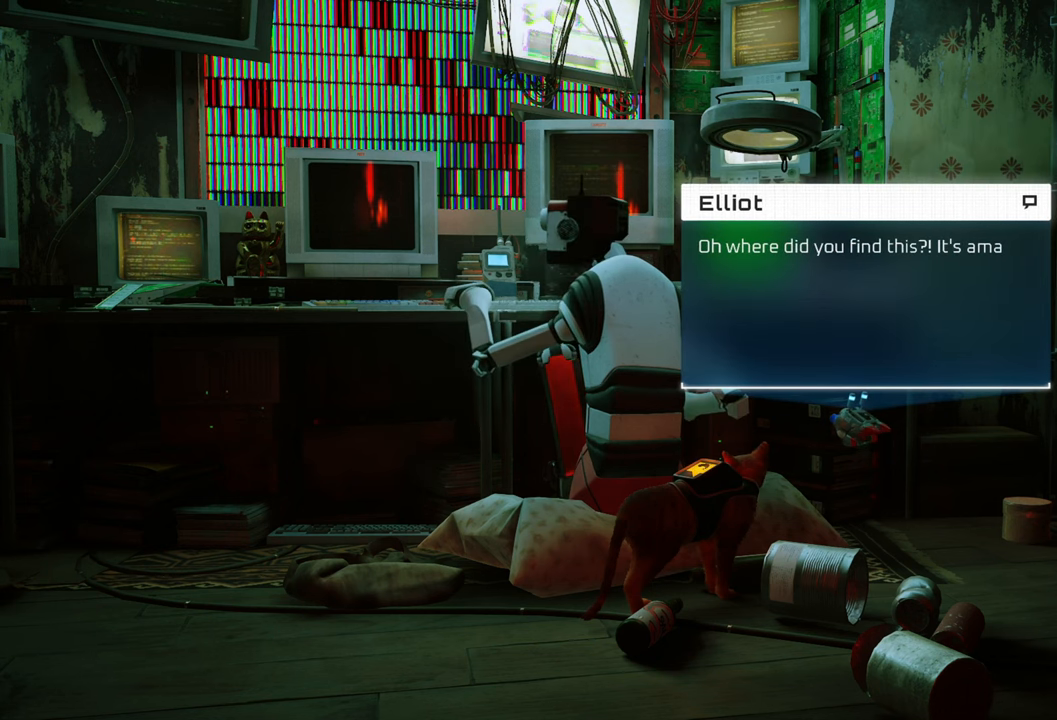
{"buttons": [], "left_stick": "center", "right_stick": "center", "events": []}
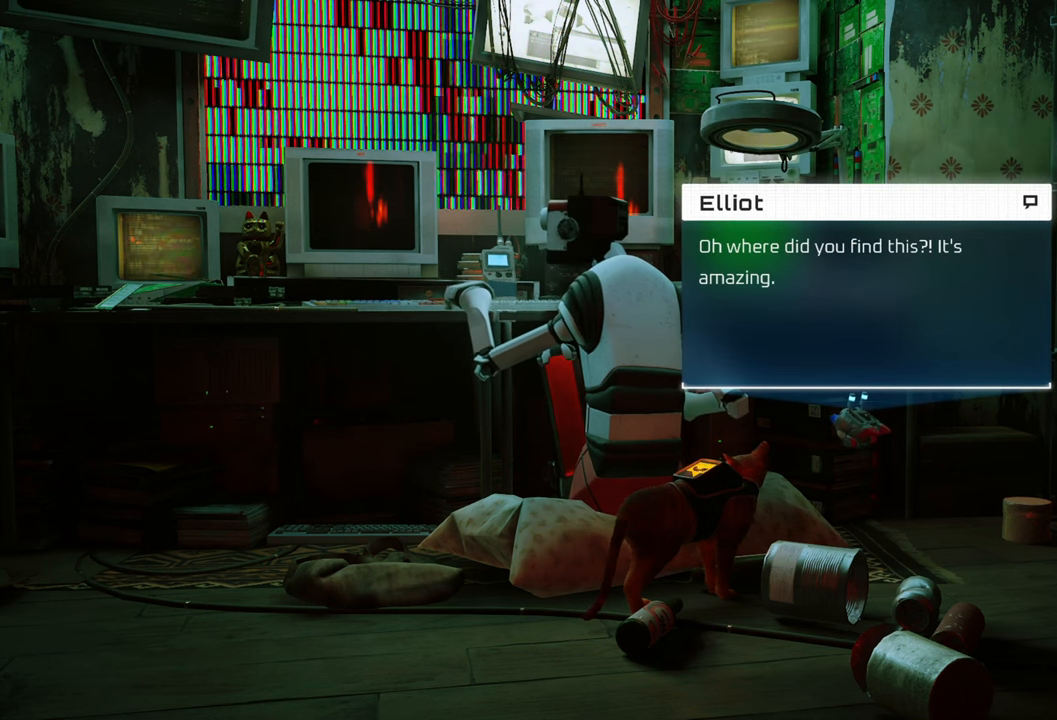
{"buttons": [], "left_stick": "center", "right_stick": "center", "events": []}
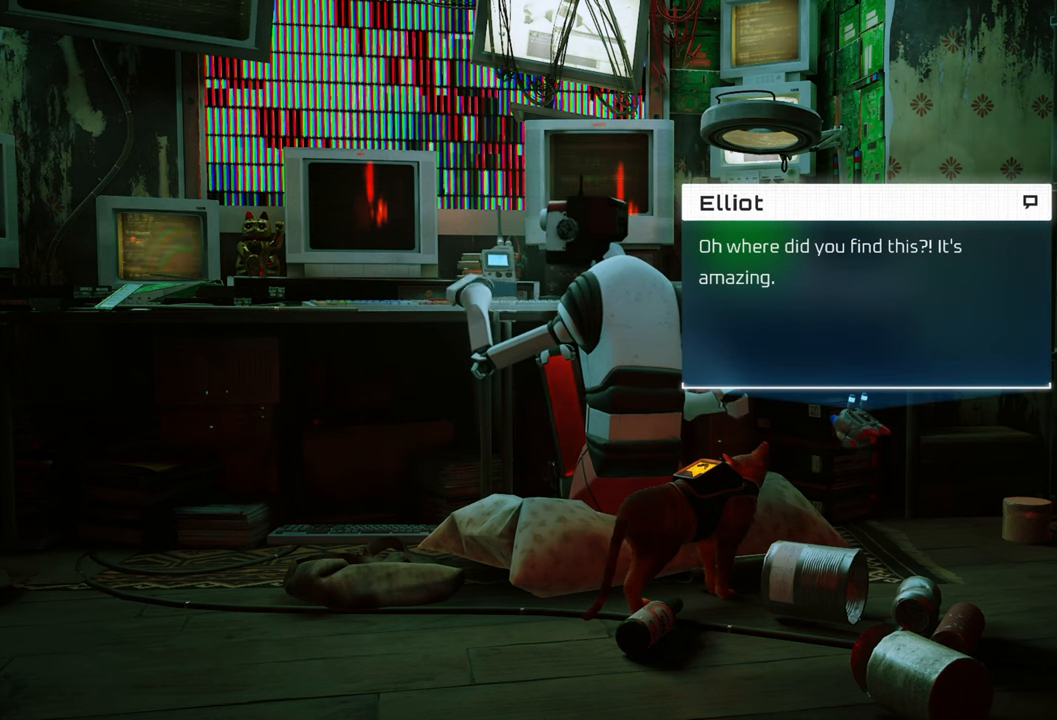
{"buttons": [], "left_stick": "center", "right_stick": "center", "events": []}
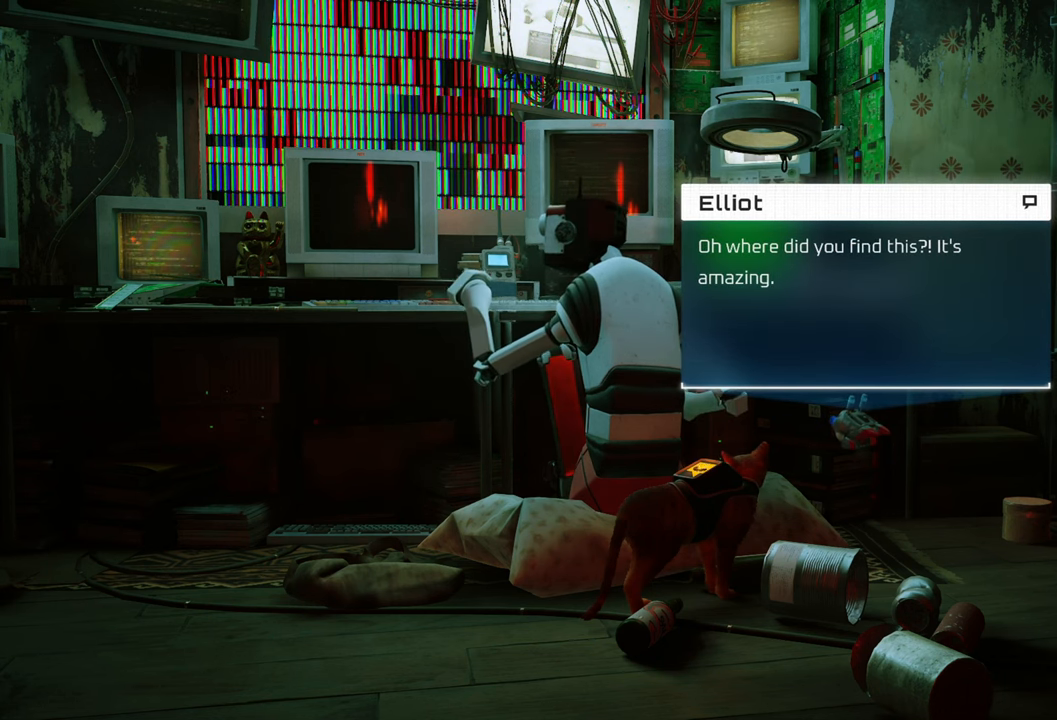
{"buttons": [], "left_stick": "center", "right_stick": "center", "events": []}
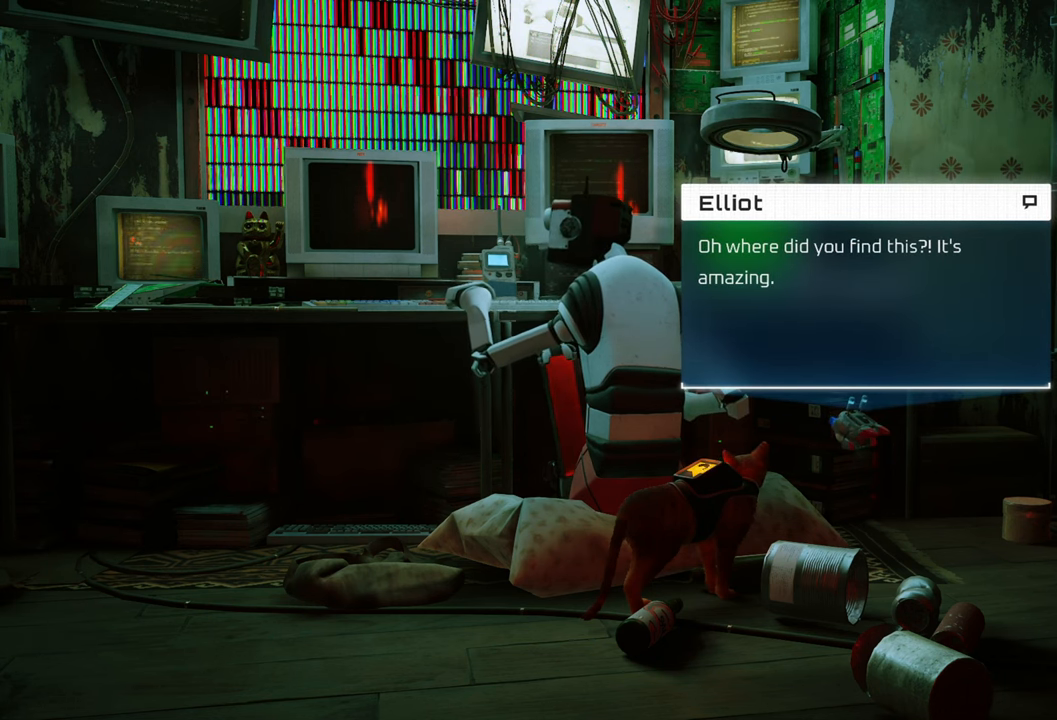
{"buttons": [], "left_stick": "center", "right_stick": "center", "events": []}
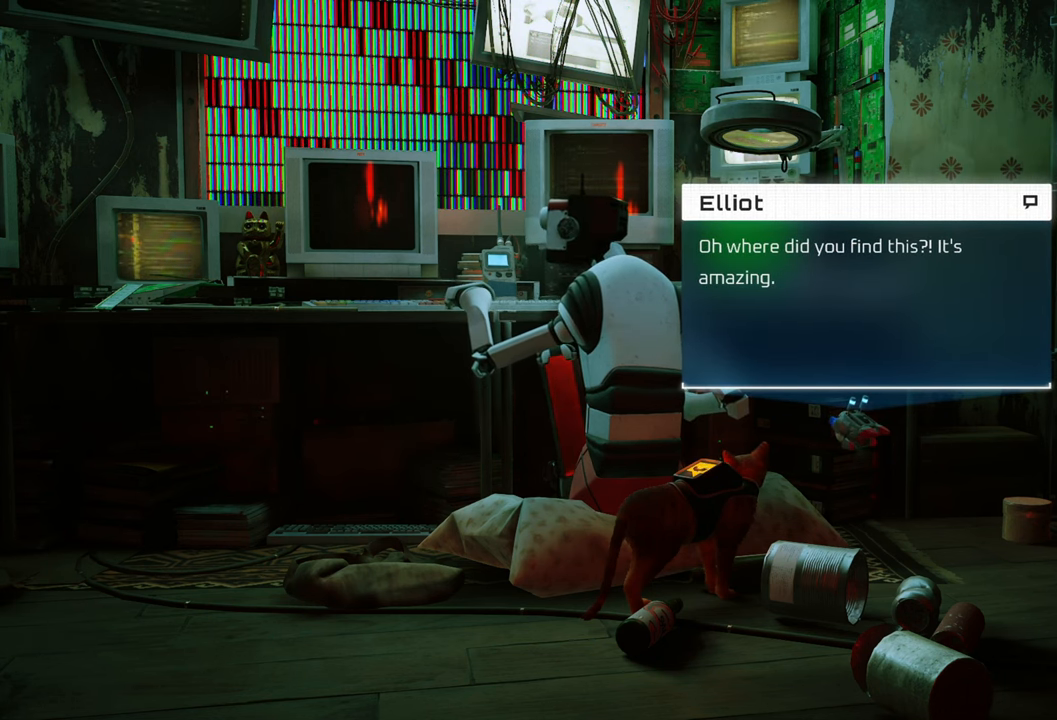
{"buttons": [], "left_stick": "center", "right_stick": "center", "events": []}
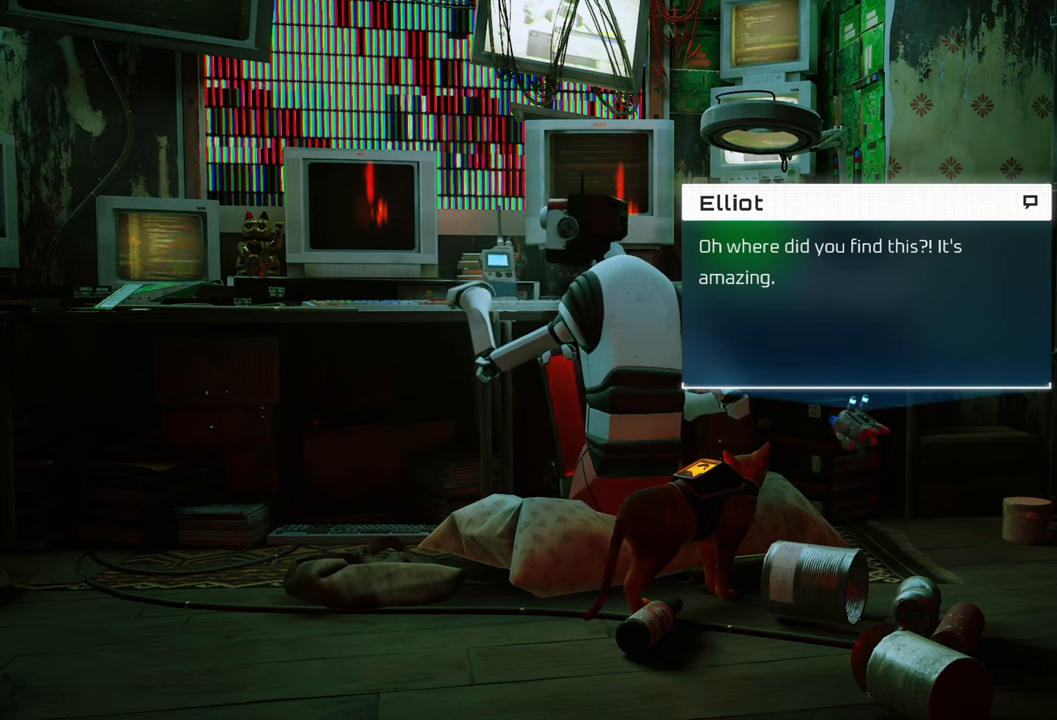
{"buttons": [], "left_stick": "center", "right_stick": "center", "events": [[240, "X", "down"], [380, "X", "up"]]}
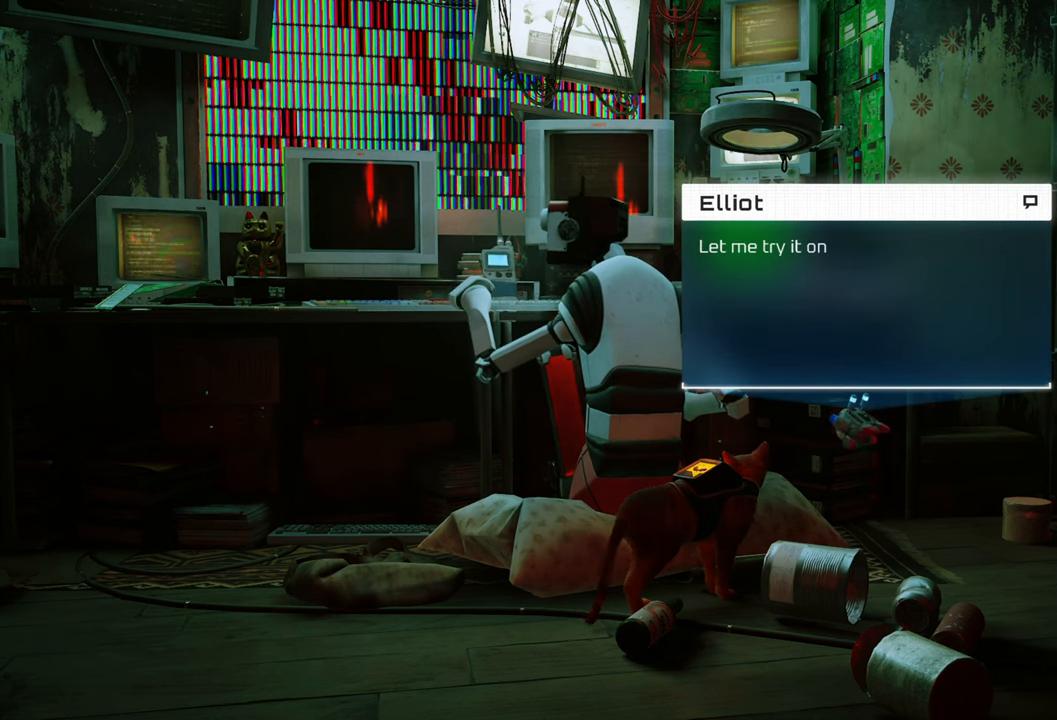
{"buttons": [], "left_stick": "center", "right_stick": "center", "events": []}
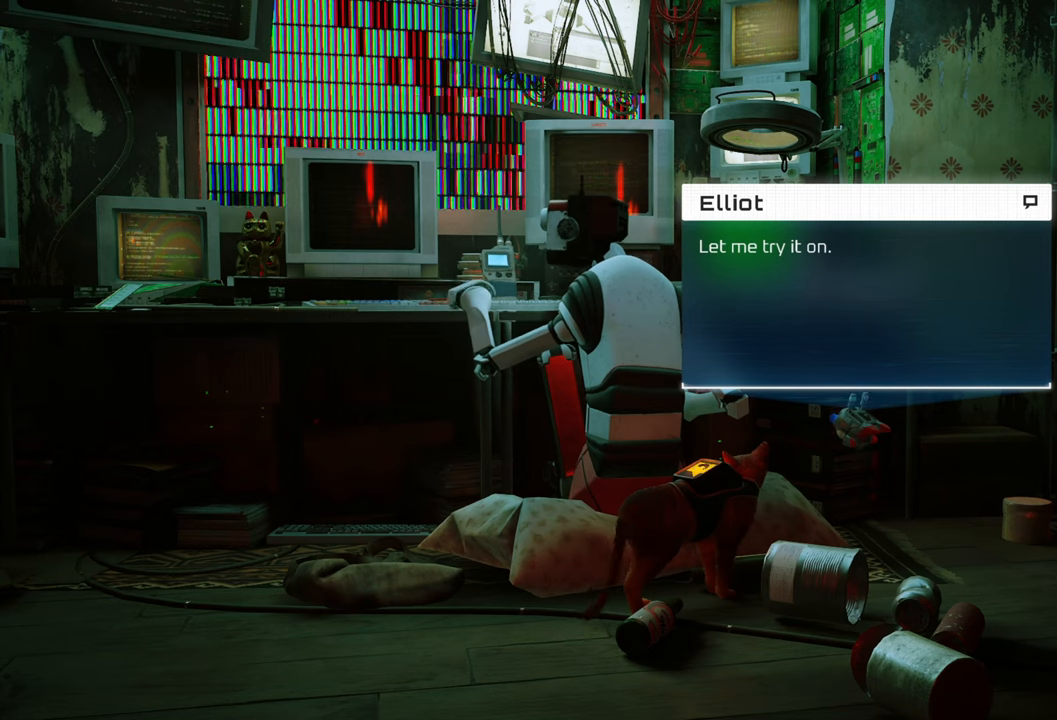
{"buttons": [], "left_stick": "center", "right_stick": "center", "events": []}
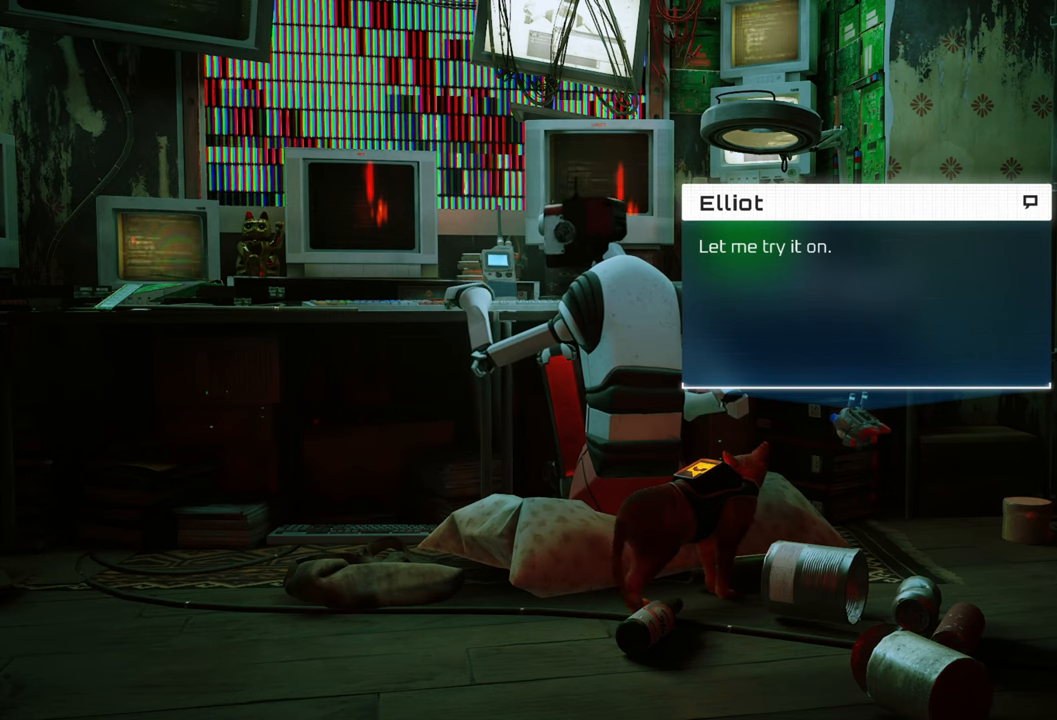
{"buttons": [], "left_stick": "center", "right_stick": "center", "events": []}
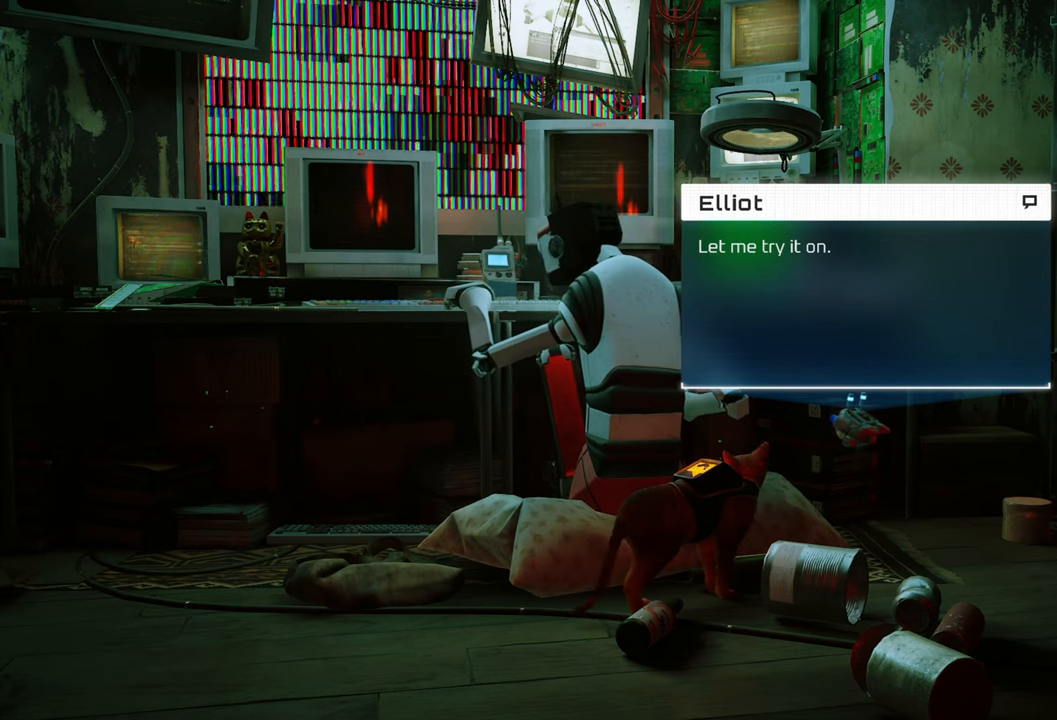
{"buttons": [], "left_stick": "center", "right_stick": "center", "events": [[180, "X", "down"], [300, "X", "up"]]}
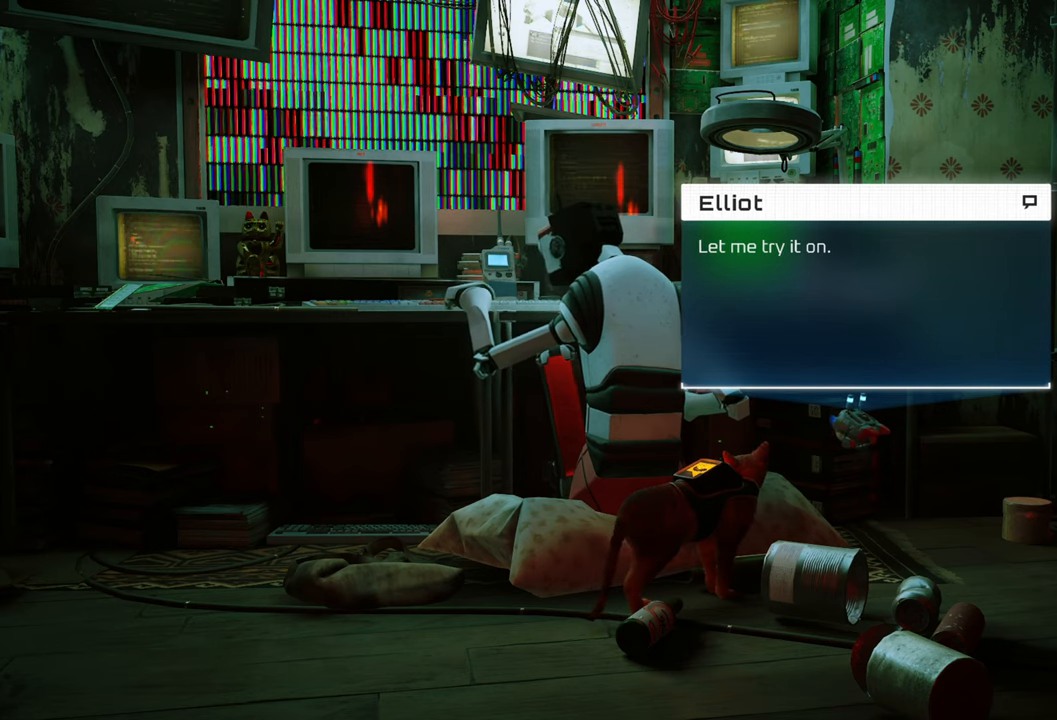
{"buttons": [], "left_stick": "center", "right_stick": "center", "events": [[60, "B", "down"], [180, "B", "up"]]}